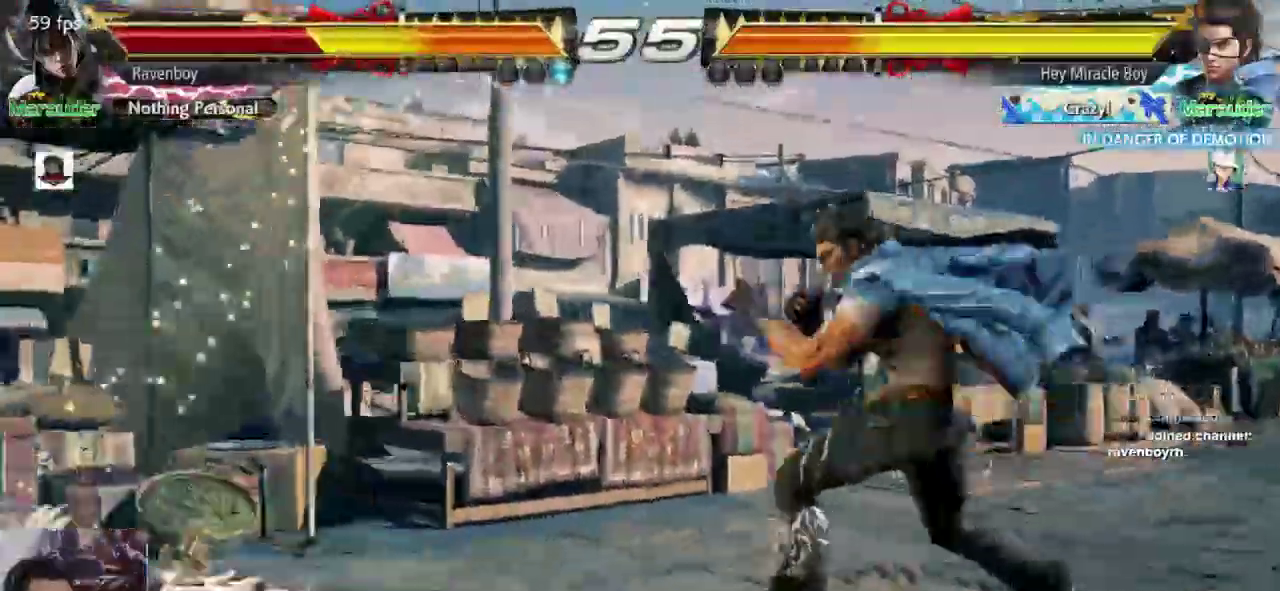
Gameplay with a controller (arcade stick); each line is a JSON object with the inputs held at the frame after it (dt_ms = milliseconds from this image to that frame). "events" lists button and stick changes between this image and that frame as [ms after this image, input, new state], when the widget could be followed in between. Not read: L3 R3.
{"dt_ms": 500, "buttons": [], "left_stick": "center"}
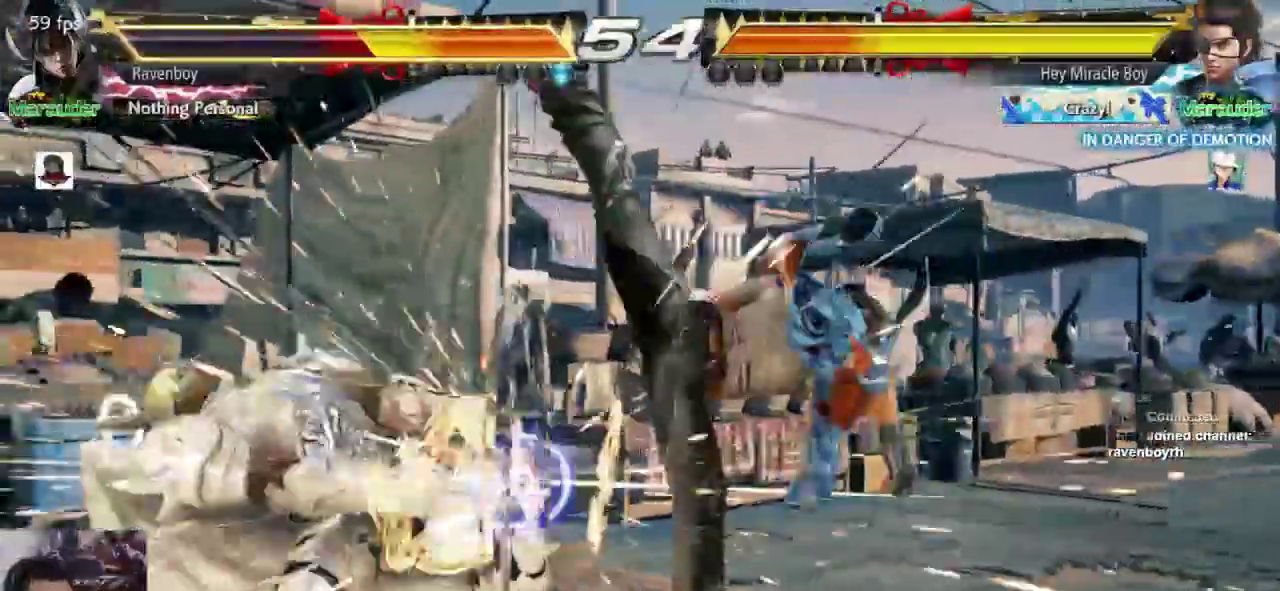
{"dt_ms": 500, "buttons": ["CROSS", "L2"], "left_stick": "center"}
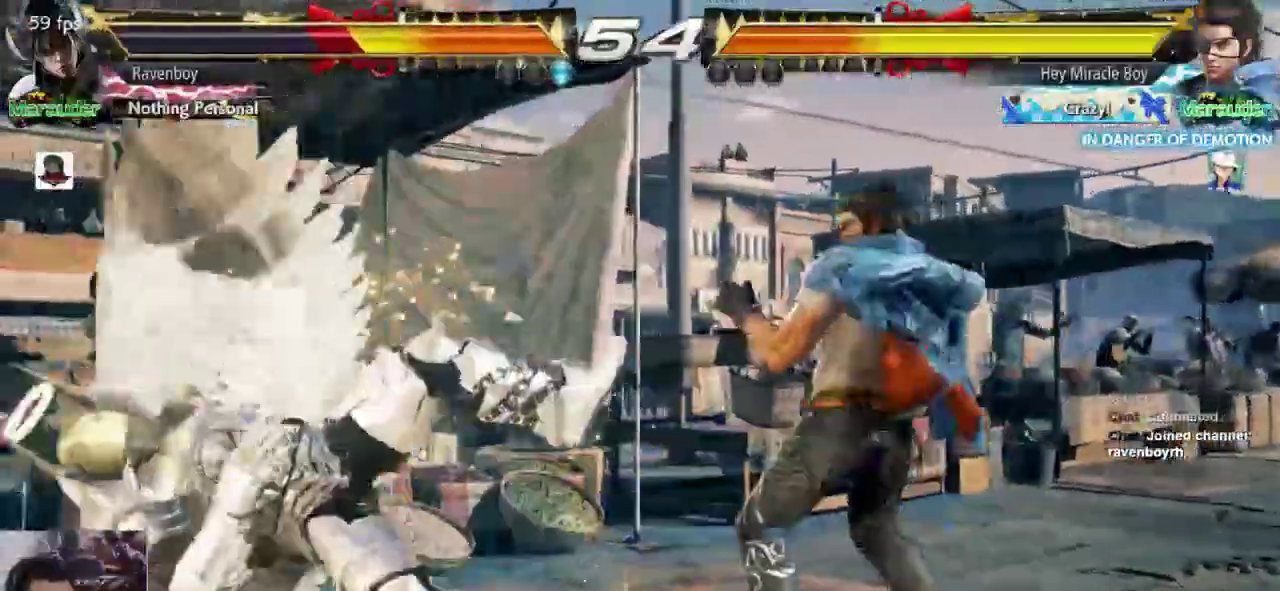
{"dt_ms": 500, "buttons": [], "left_stick": "left"}
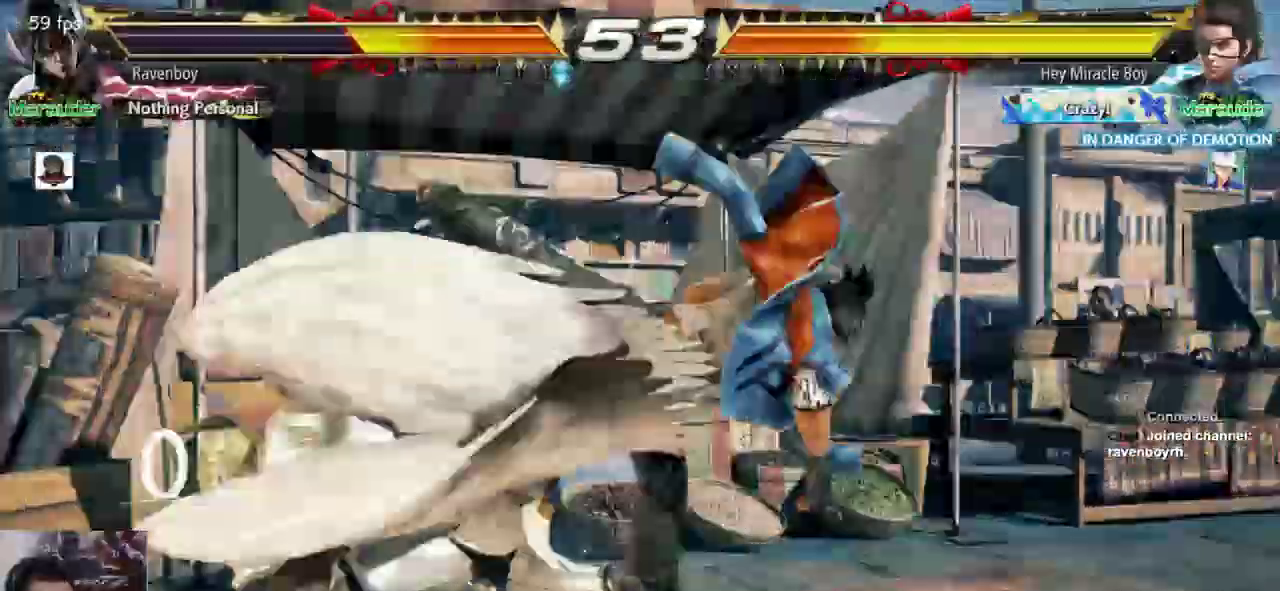
{"dt_ms": 500, "buttons": [], "left_stick": "center"}
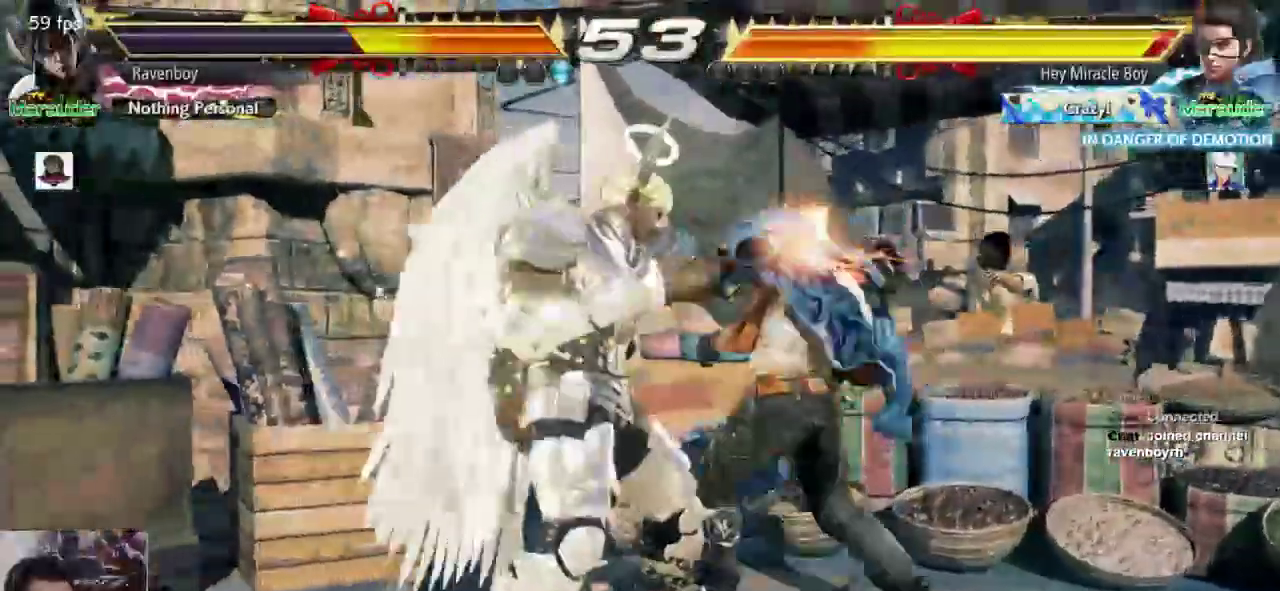
{"dt_ms": 500, "buttons": [], "left_stick": "center", "events": [[150, "SQUARE", "down"], [217, "SQUARE", "up"]]}
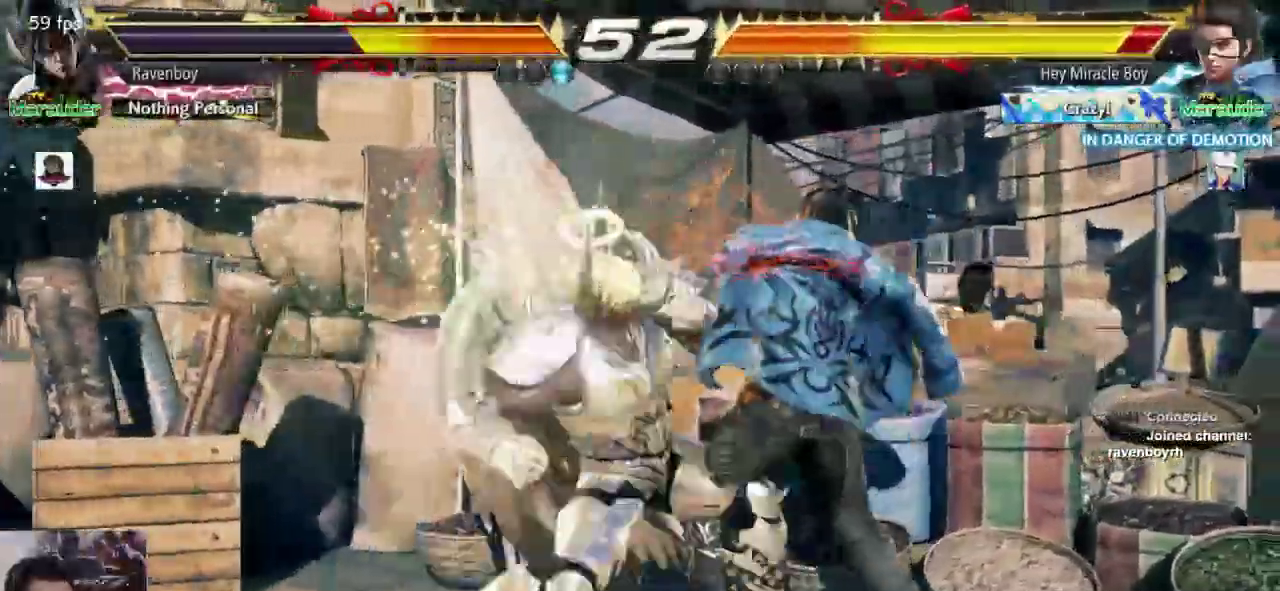
{"dt_ms": 1000, "buttons": [], "left_stick": "center"}
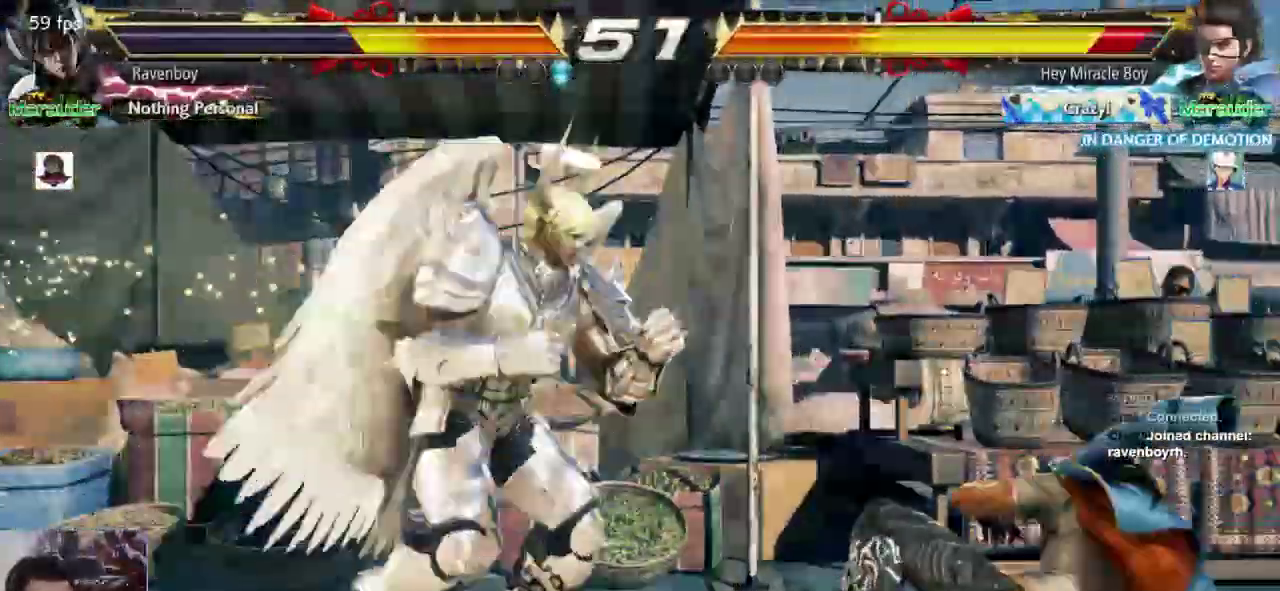
{"dt_ms": 500, "buttons": [], "left_stick": "center", "events": []}
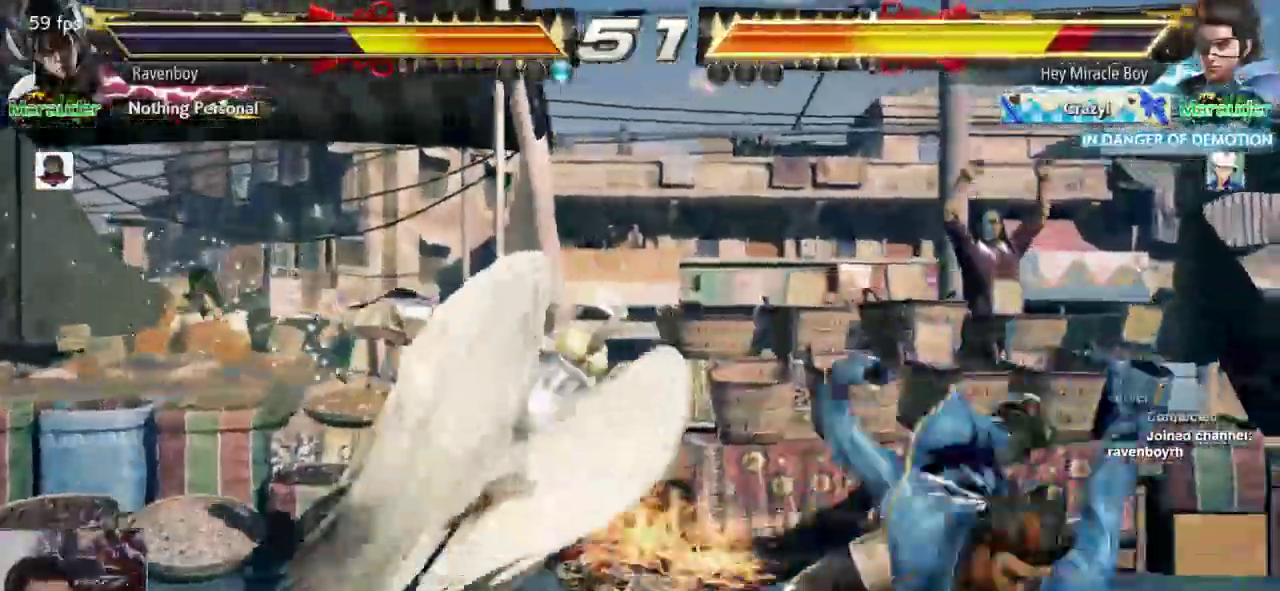
{"dt_ms": 500, "buttons": ["L1"], "left_stick": "down", "events": [[267, "left_stick", "left"], [333, "left_stick", "center"], [467, "left_stick", "down"], [500, "L1", "down"]]}
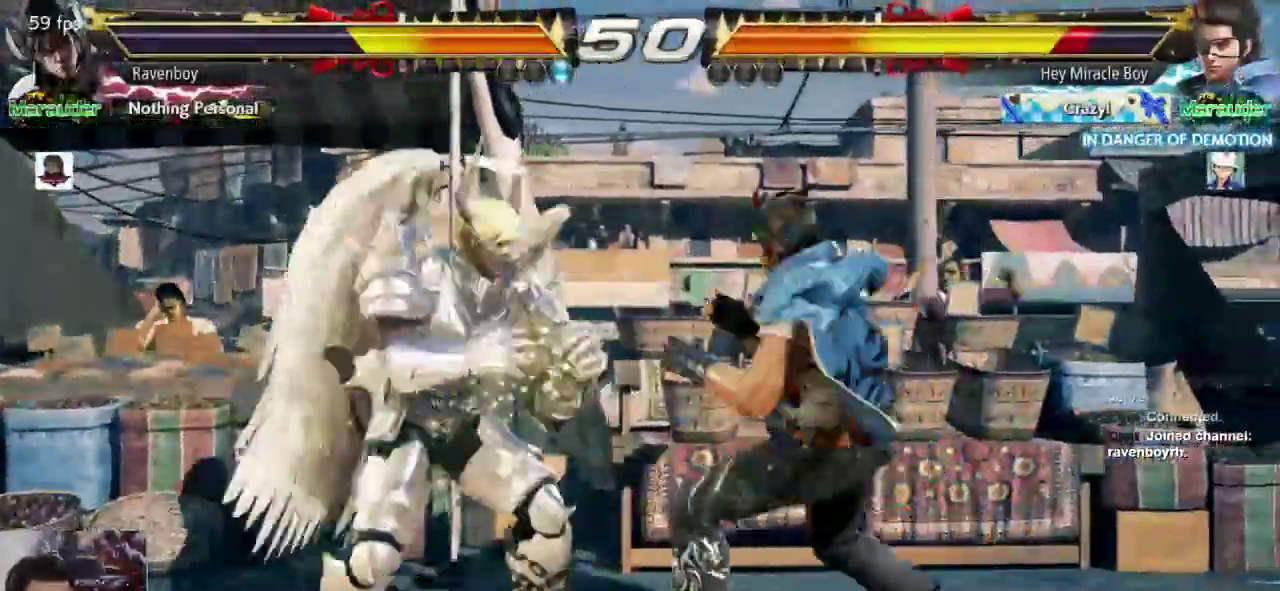
{"dt_ms": 500, "buttons": [], "left_stick": "center", "events": [[50, "left_stick", "center"], [83, "L1", "up"]]}